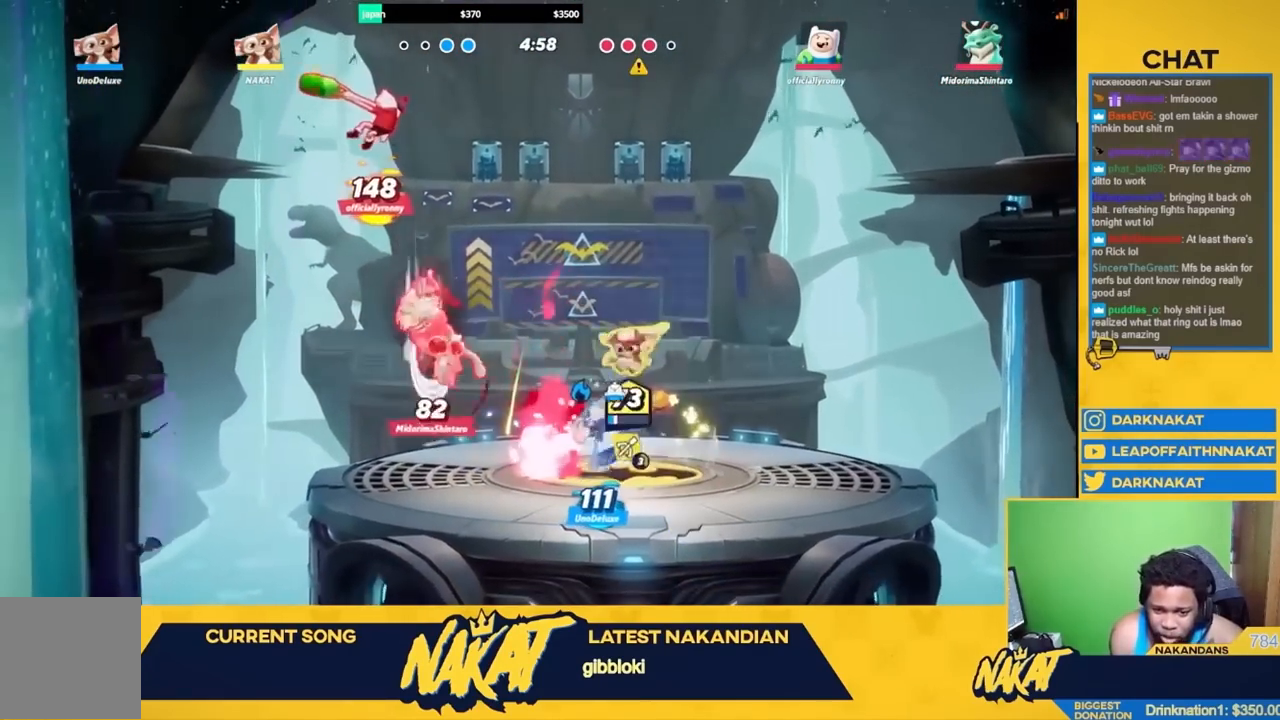
Gameplay with a controller (Xbox layout); each line is a JSON object with the inputs held at the frame after it. "events" lists button and stick changes between this image and that frame as [ms after this image, input, new state], when the widget could be followed in between.
{"buttons": ["L3"], "left_stick": "down-left", "right_stick": "center", "events": [[83, "A", "down"], [100, "X", "down"], [133, "R2", "up"], [167, "left_stick", "down-left"], [200, "A", "up"], [200, "X", "up"], [467, "L3", "down"]]}
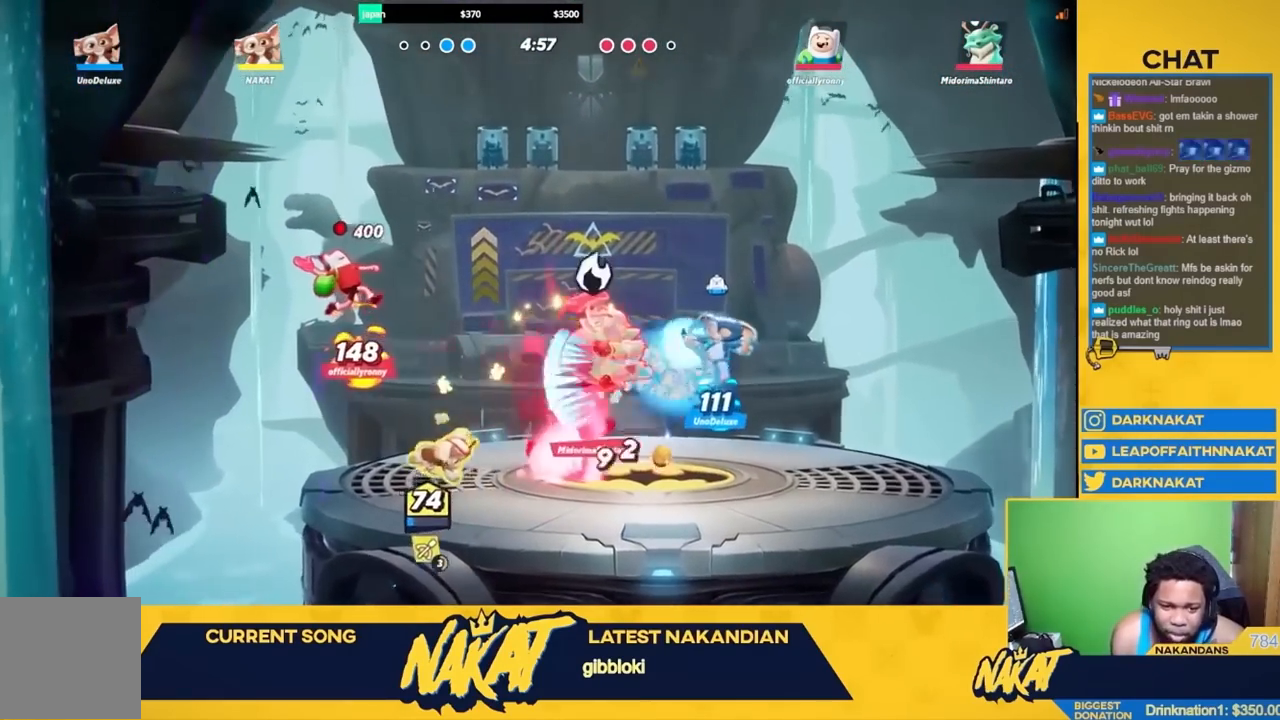
{"buttons": ["L3"], "left_stick": "up-left", "right_stick": "center", "events": [[50, "L3", "up"], [83, "left_stick", "up-left"], [133, "left_stick", "right"], [167, "R2", "down"], [300, "A", "down"], [317, "R2", "up"], [367, "X", "down"], [367, "left_stick", "up"], [383, "L3", "down"], [417, "X", "up"], [450, "left_stick", "up-left"], [467, "A", "up"]]}
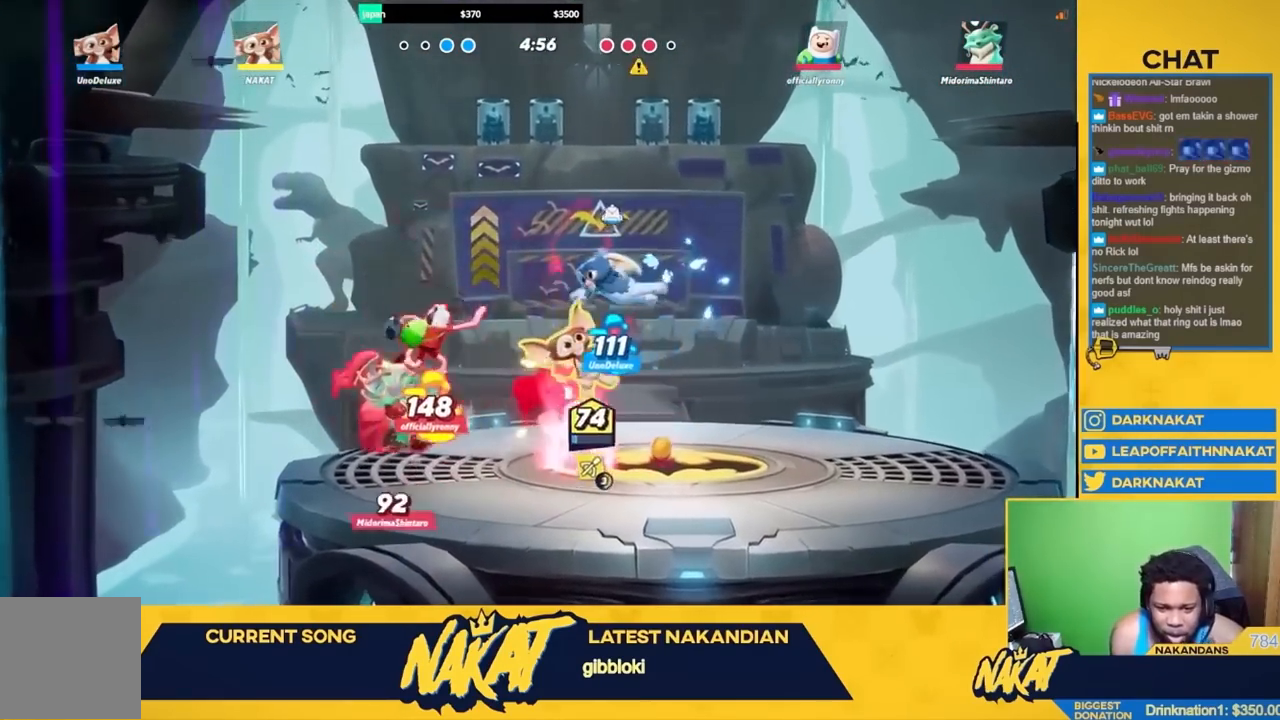
{"buttons": [], "left_stick": "left", "right_stick": "center", "events": [[17, "L3", "up"], [50, "left_stick", "up-right"], [100, "left_stick", "down-right"], [183, "L3", "down"], [233, "L3", "up"], [500, "left_stick", "left"]]}
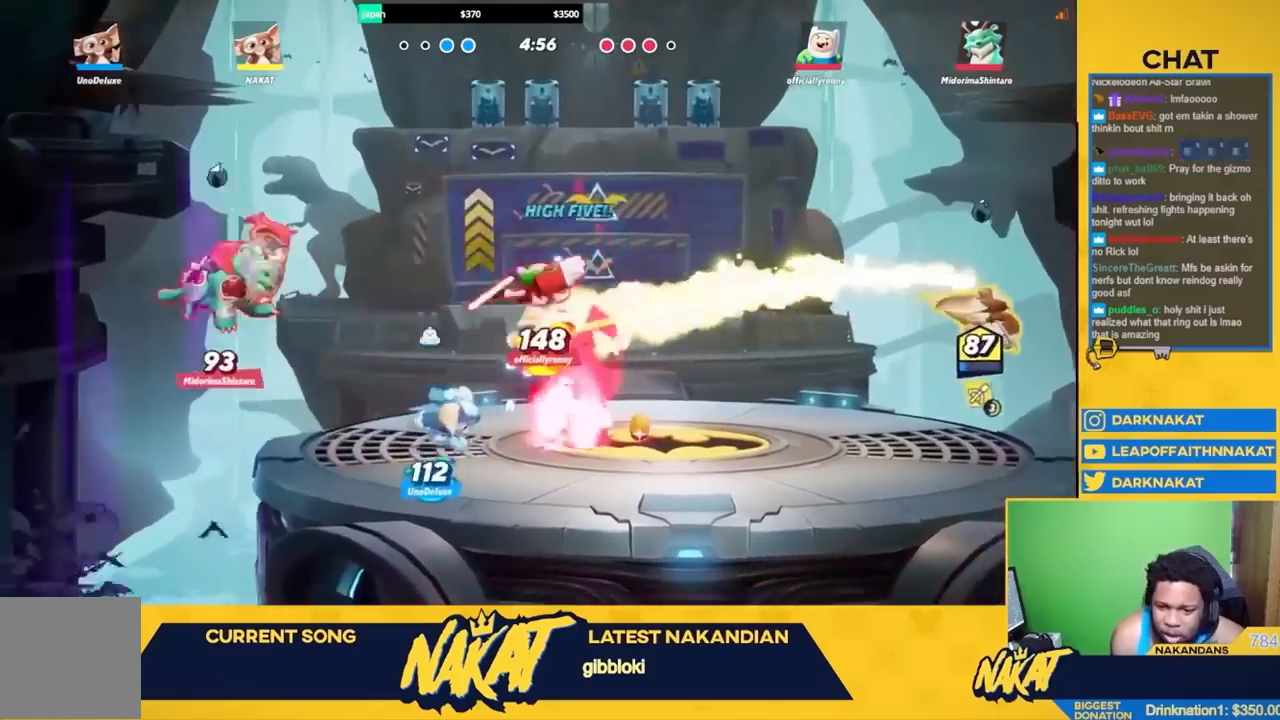
{"buttons": ["A"], "left_stick": "left", "right_stick": "center", "events": [[250, "R2", "down"], [367, "A", "down"], [417, "R2", "up"]]}
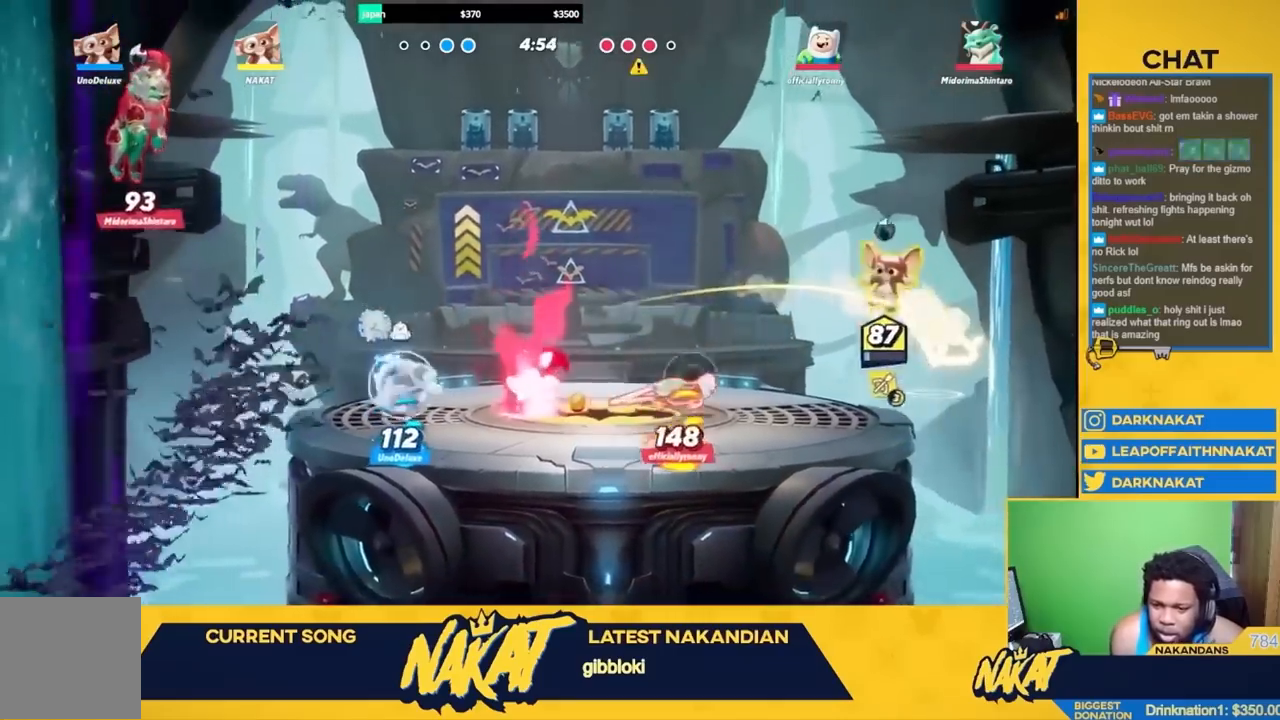
{"buttons": [], "left_stick": "down-left", "right_stick": "center", "events": [[133, "X", "down"], [200, "left_stick", "down-left"], [283, "A", "up"], [283, "X", "up"]]}
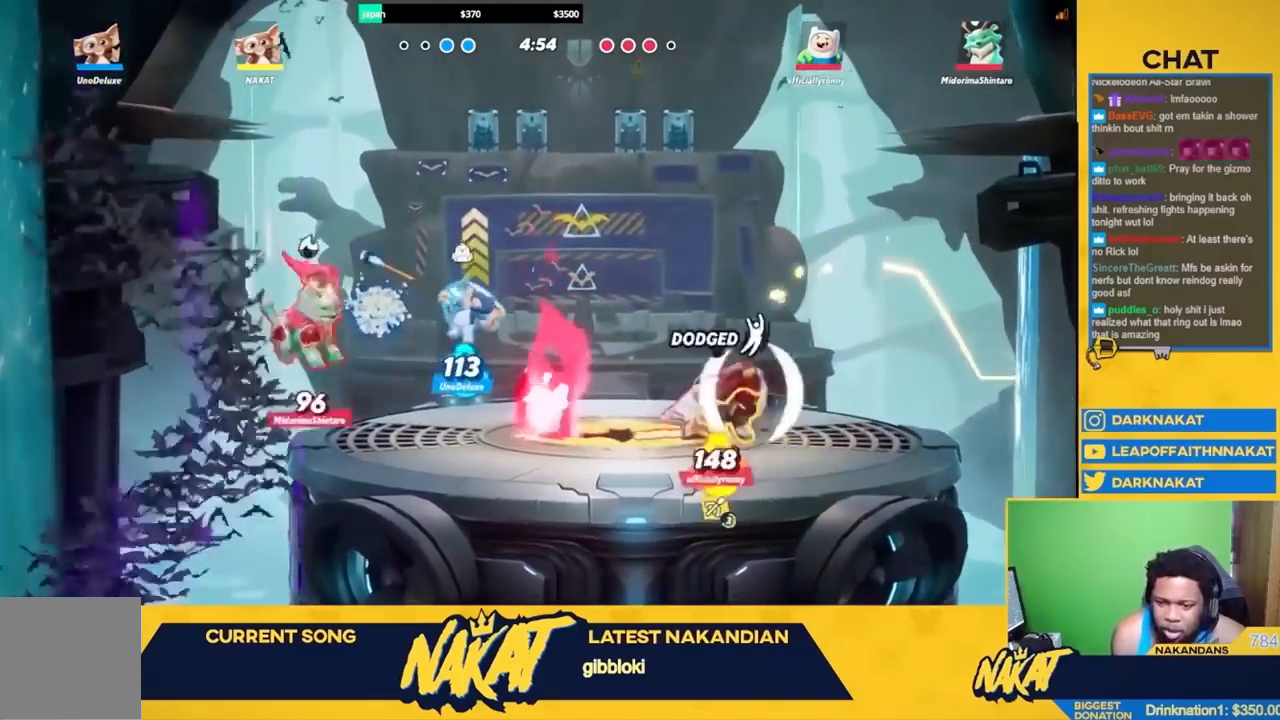
{"buttons": [], "left_stick": "up-left", "right_stick": "center", "events": [[33, "L3", "down"], [50, "left_stick", "left"], [133, "R2", "down"], [250, "A", "down"], [267, "R2", "up"], [317, "L3", "up"], [317, "left_stick", "up-left"], [467, "A", "up"]]}
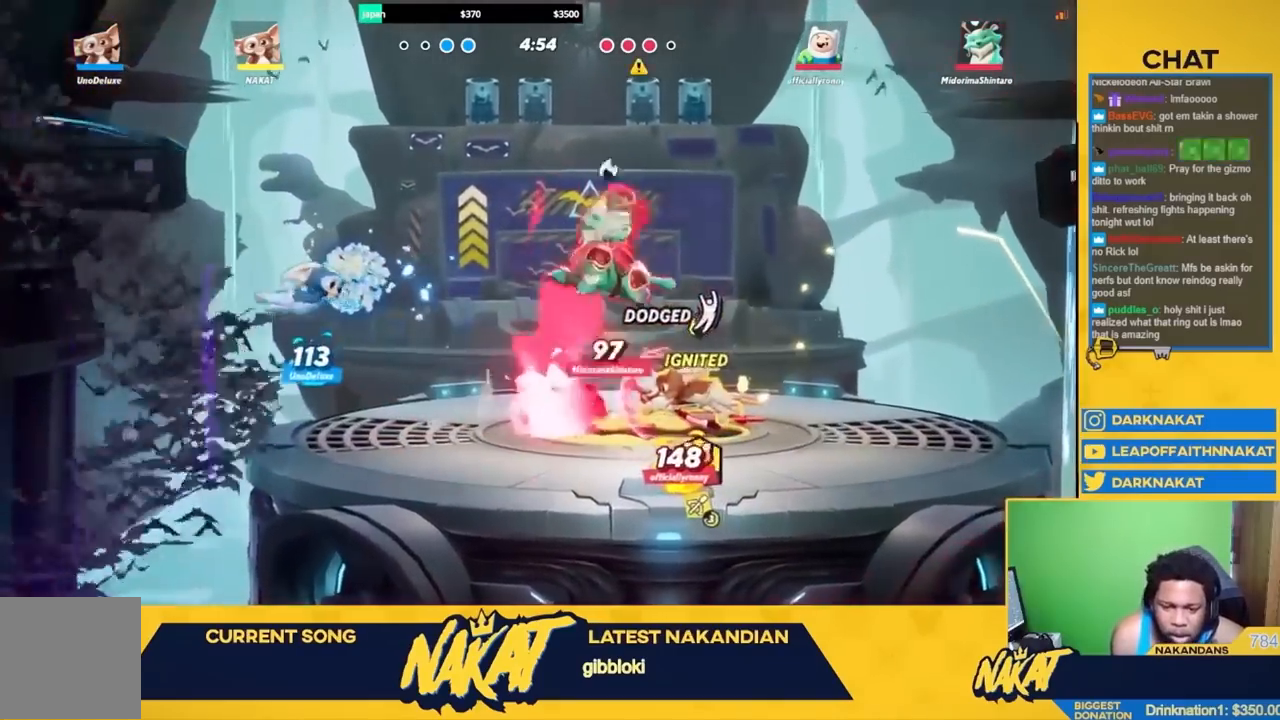
{"buttons": [], "left_stick": "right", "right_stick": "center", "events": [[267, "left_stick", "up-right"], [500, "left_stick", "right"]]}
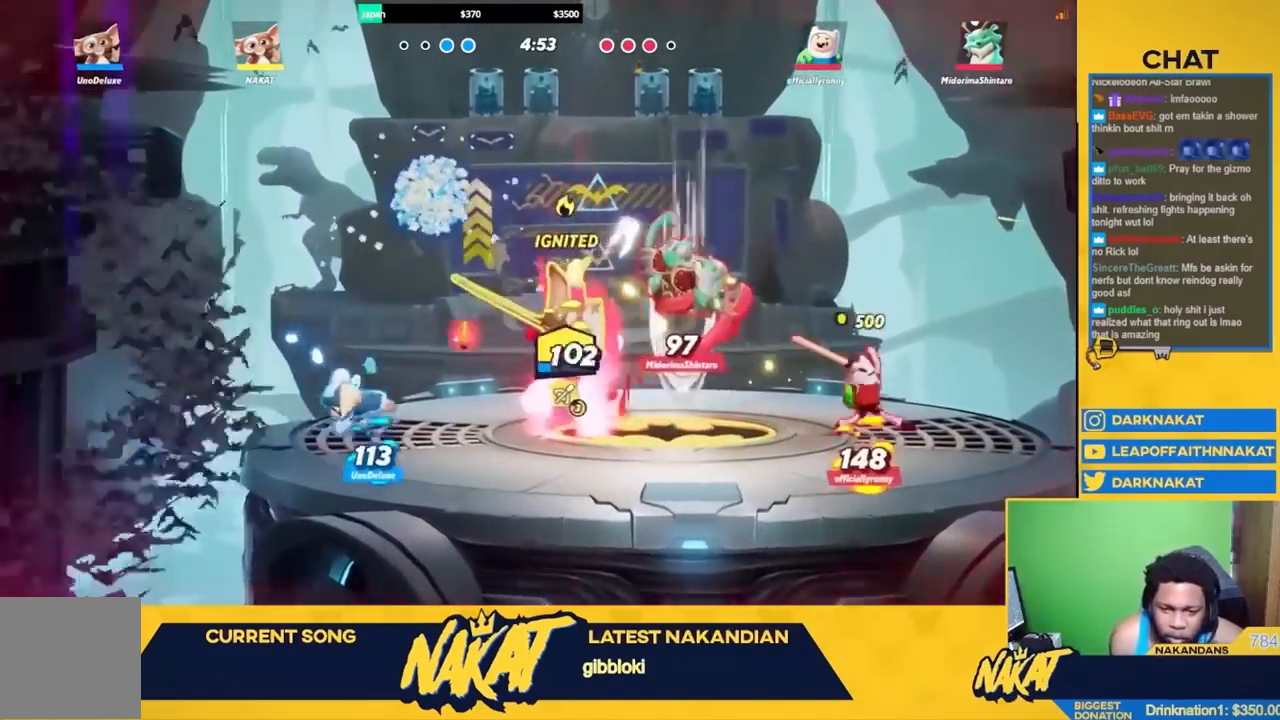
{"buttons": [], "left_stick": "right", "right_stick": "center", "events": []}
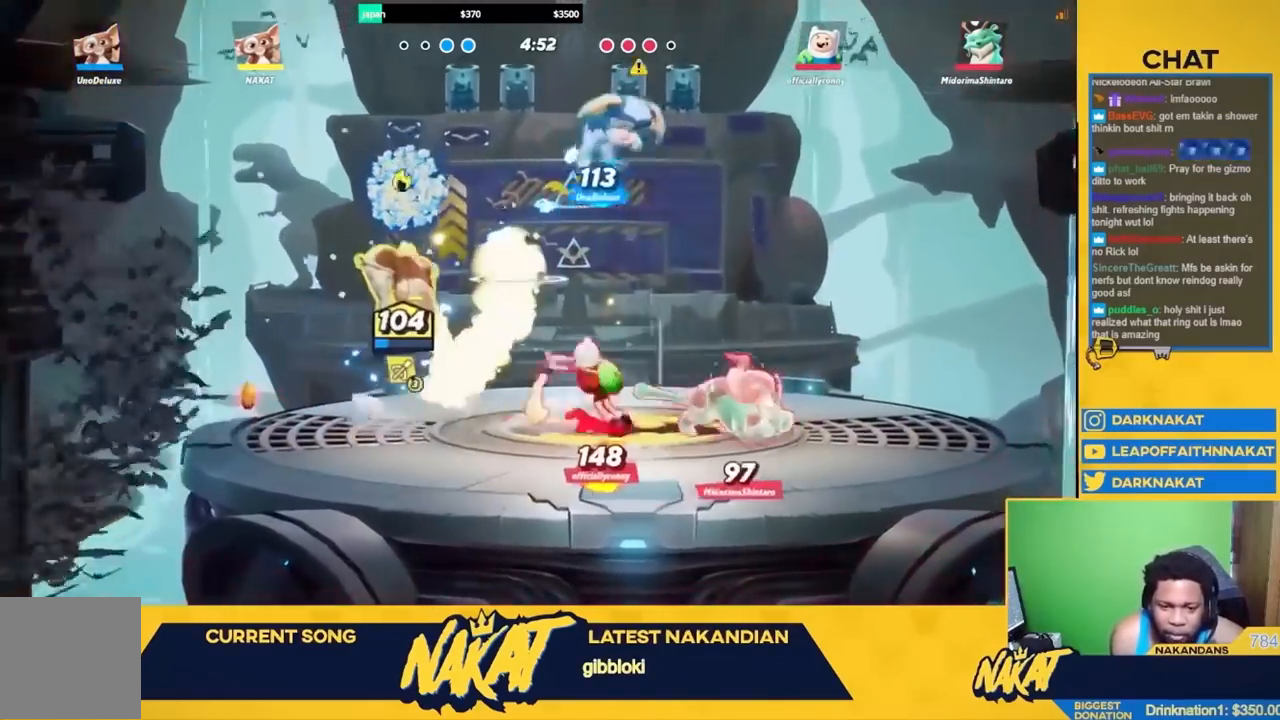
{"buttons": [], "left_stick": "down-right", "right_stick": "center", "events": [[133, "left_stick", "down-right"]]}
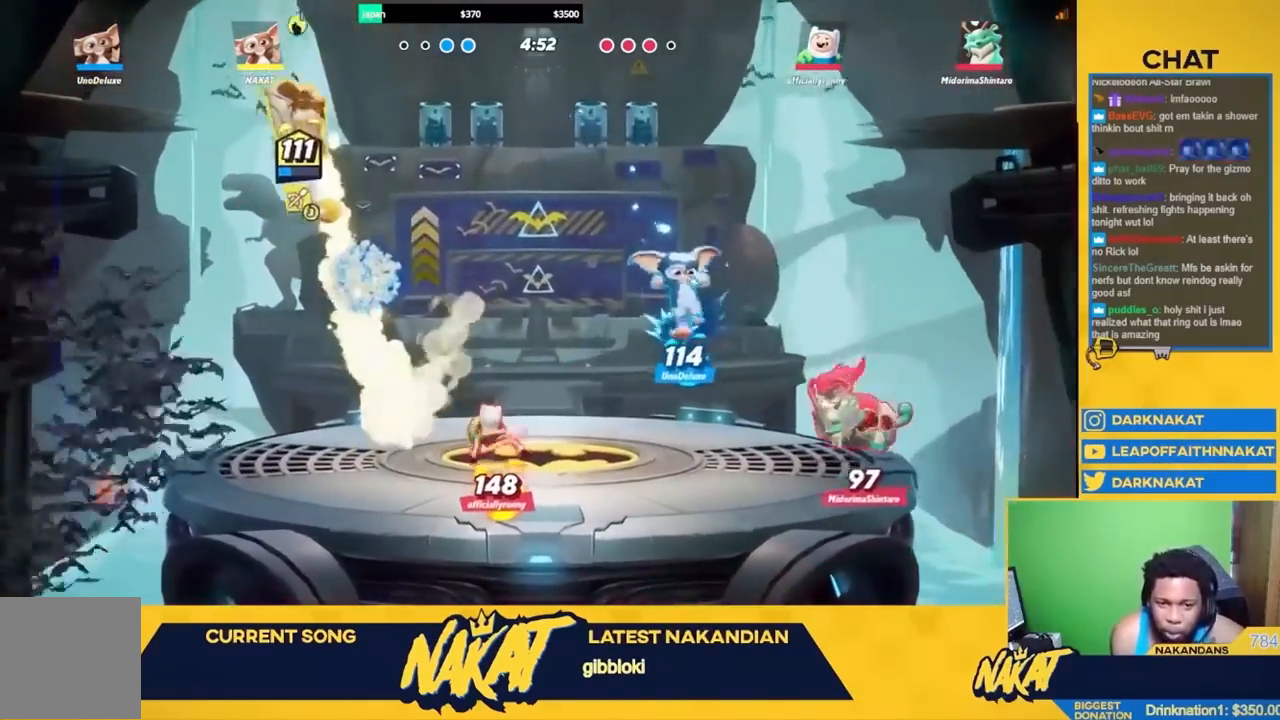
{"buttons": [], "left_stick": "down-right", "right_stick": "center", "events": []}
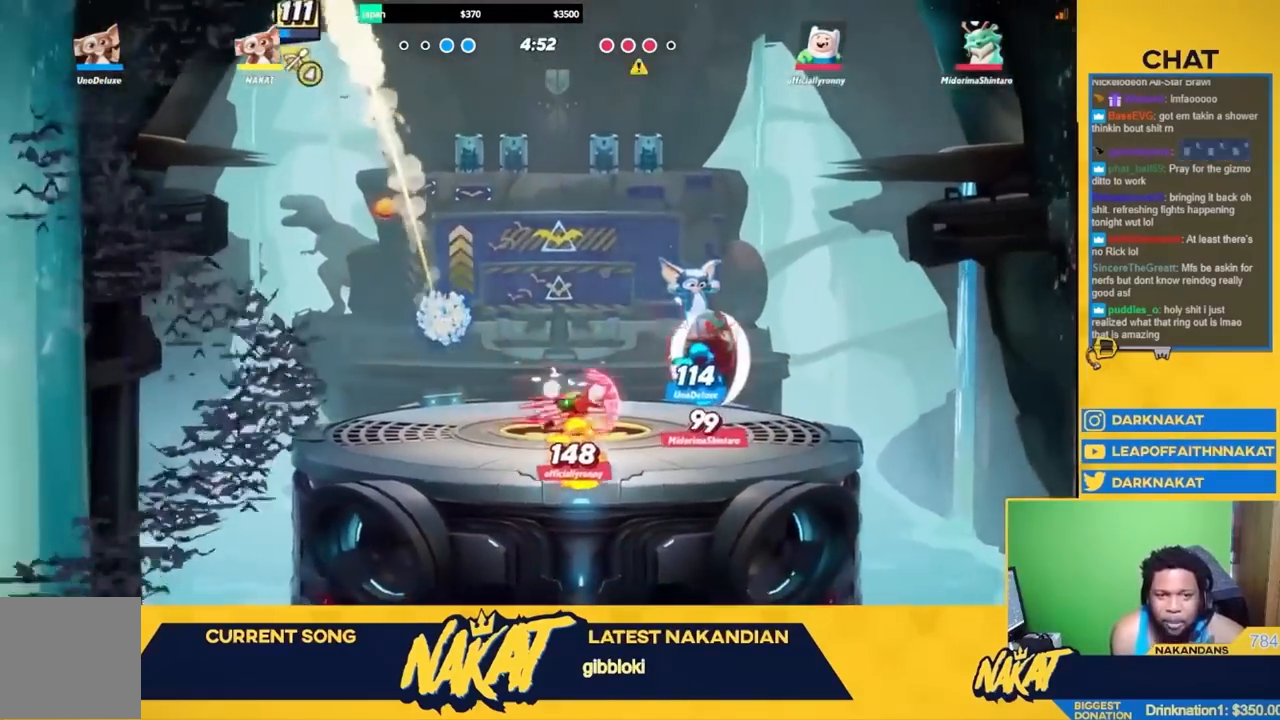
{"buttons": ["R2"], "left_stick": "right", "right_stick": "center", "events": [[333, "left_stick", "right"], [400, "R2", "down"]]}
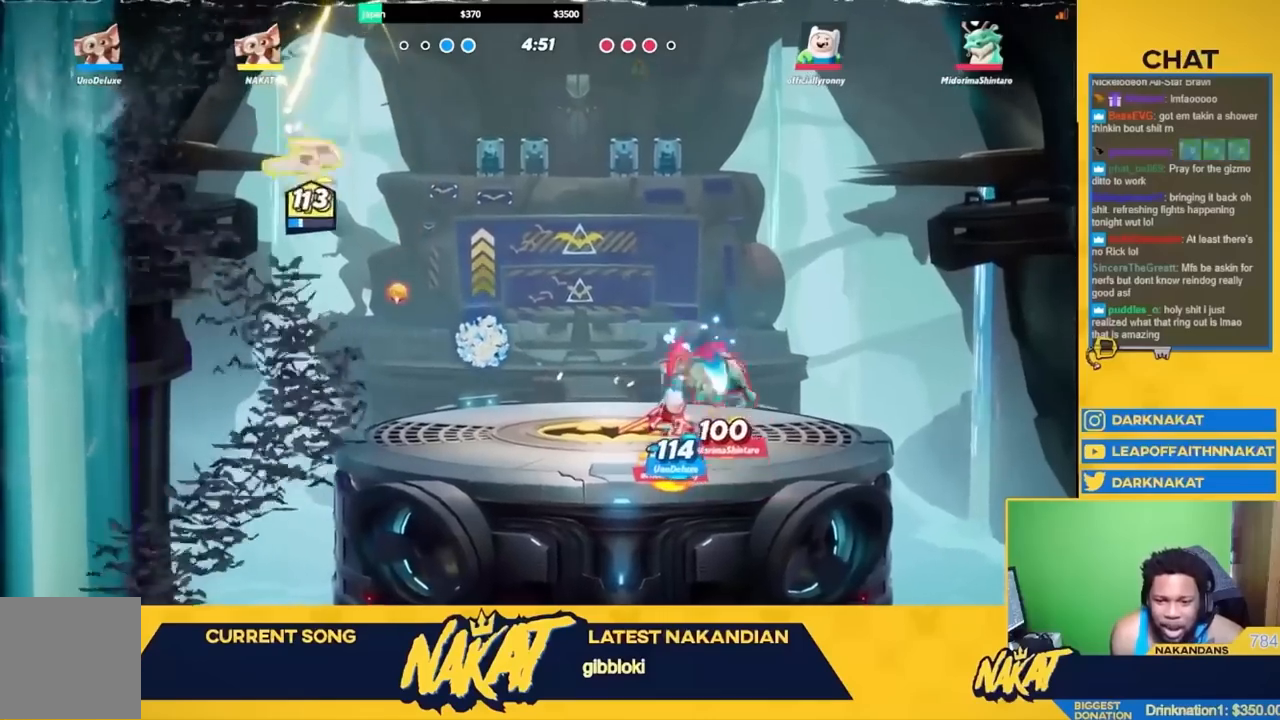
{"buttons": [], "left_stick": "down", "right_stick": "center", "events": [[17, "A", "down"], [33, "R2", "up"], [417, "A", "up"], [467, "left_stick", "down"]]}
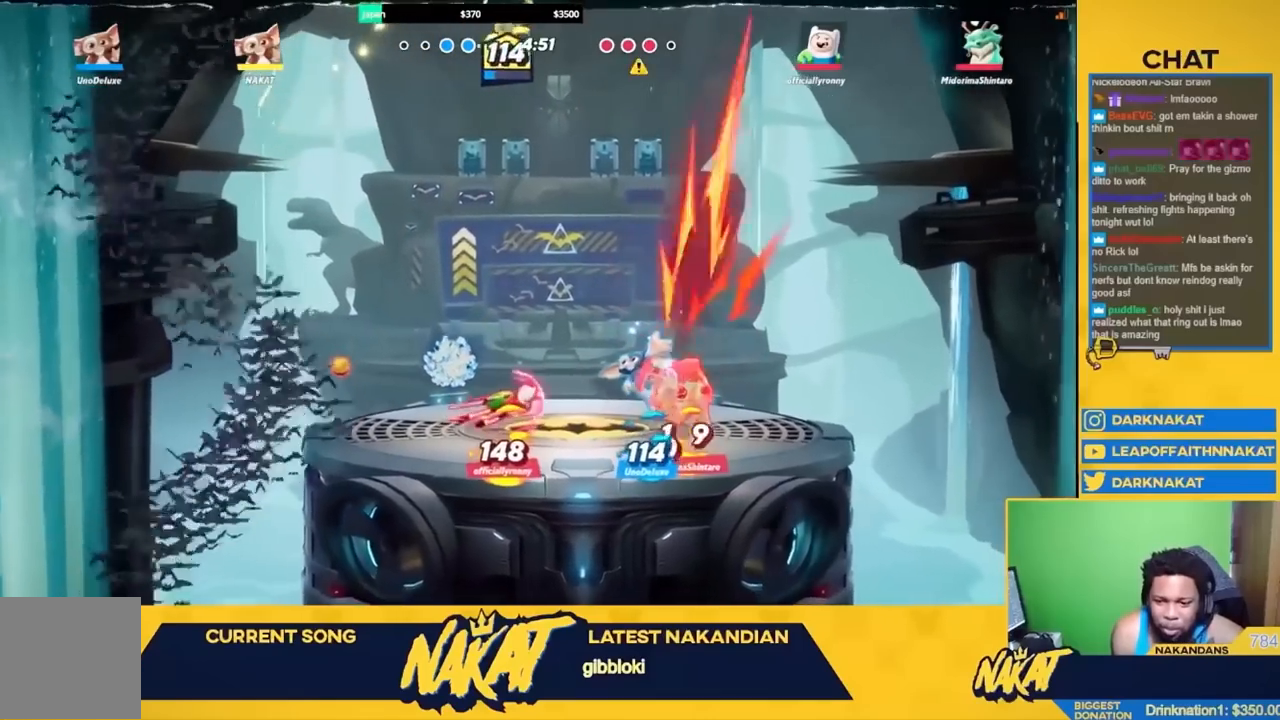
{"buttons": ["Y"], "left_stick": "down-right", "right_stick": "center", "events": [[100, "Y", "down"], [283, "left_stick", "down-right"]]}
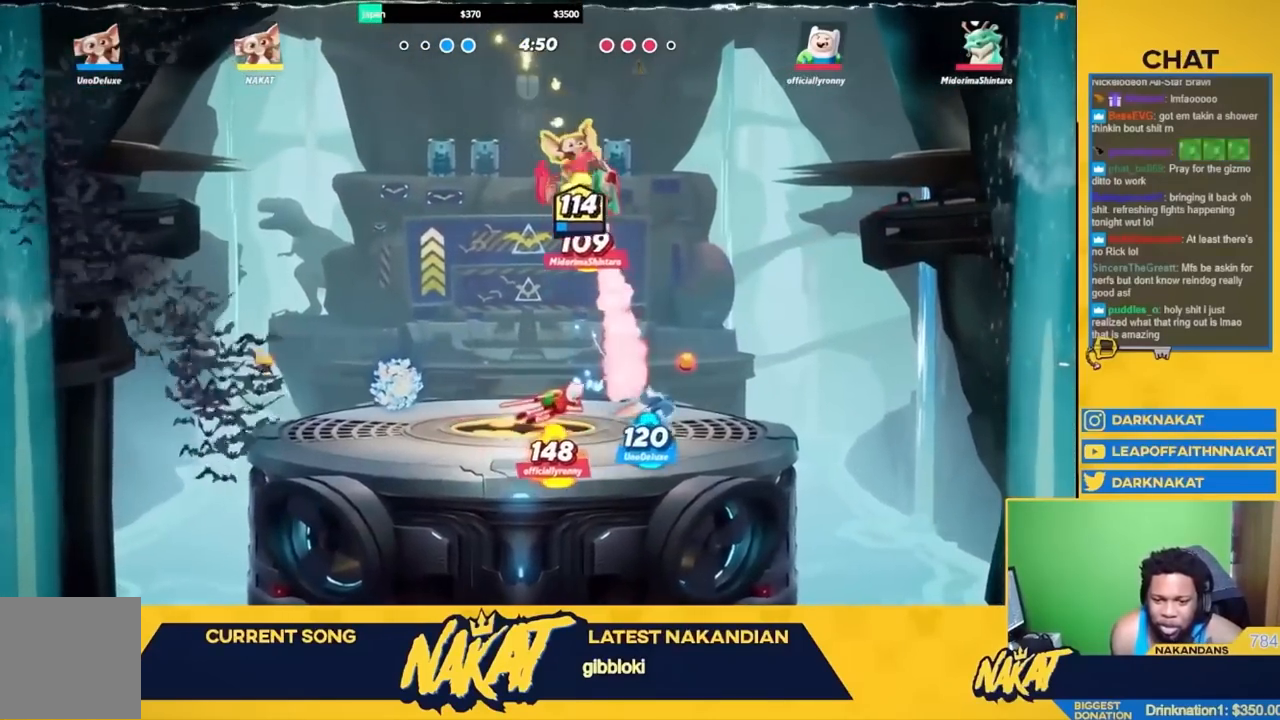
{"buttons": ["Y", "L3"], "left_stick": "left", "right_stick": "center", "events": [[117, "left_stick", "down-left"], [450, "L3", "down"], [450, "left_stick", "left"]]}
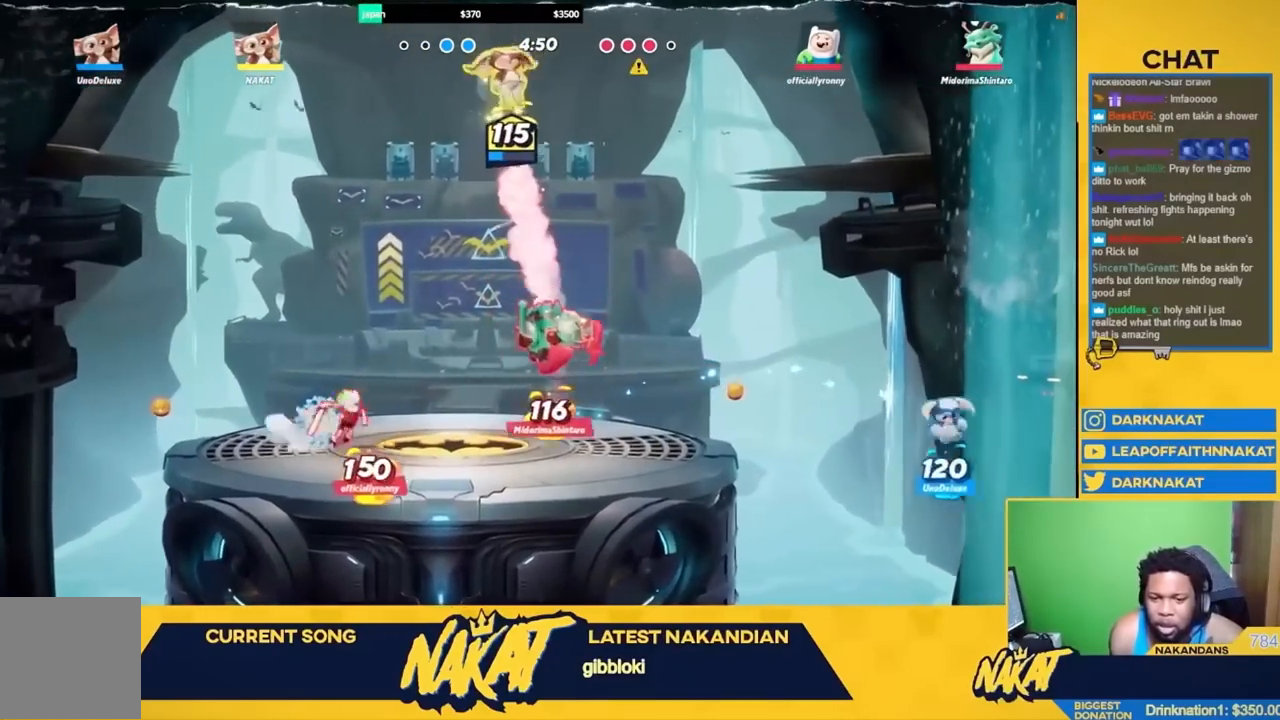
{"buttons": ["R2", "L3"], "left_stick": "down-left", "right_stick": "center", "events": [[17, "Y", "up"], [50, "L3", "up"], [50, "left_stick", "down-left"], [500, "L3", "down"], [500, "R2", "down"]]}
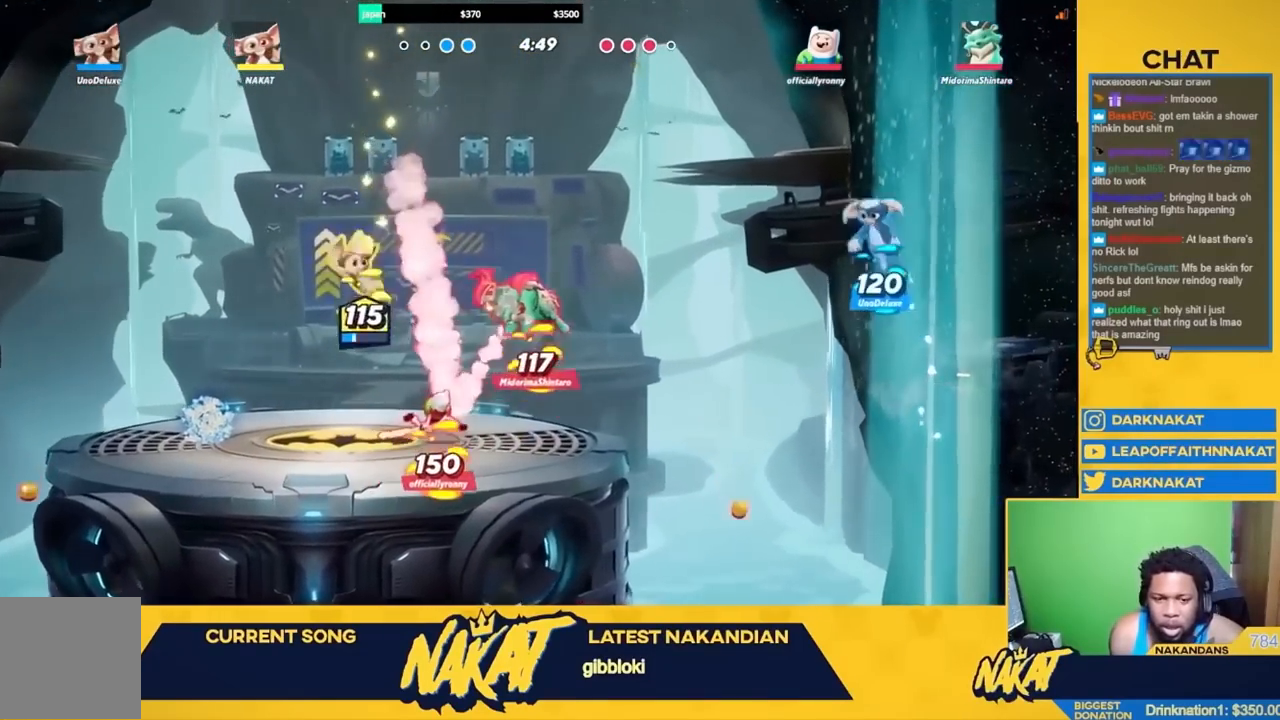
{"buttons": [], "left_stick": "down-left", "right_stick": "center", "events": [[33, "left_stick", "down-right"], [83, "L3", "up"], [117, "R2", "up"], [150, "right_stick", "up"], [433, "left_stick", "down-left"], [483, "right_stick", "center"]]}
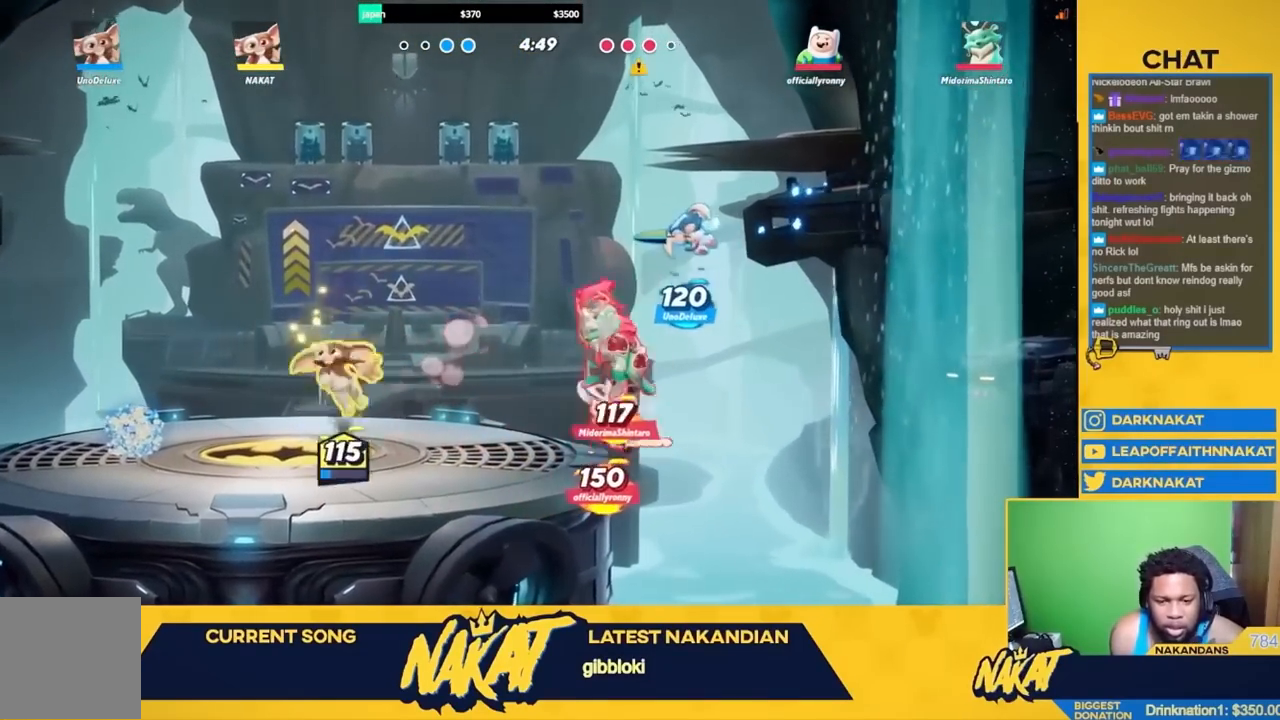
{"buttons": ["A", "X"], "left_stick": "up", "right_stick": "center", "events": [[17, "left_stick", "left"], [283, "left_stick", "right"], [367, "R2", "down"], [467, "A", "down"], [467, "left_stick", "up"], [500, "R2", "up"], [500, "X", "down"]]}
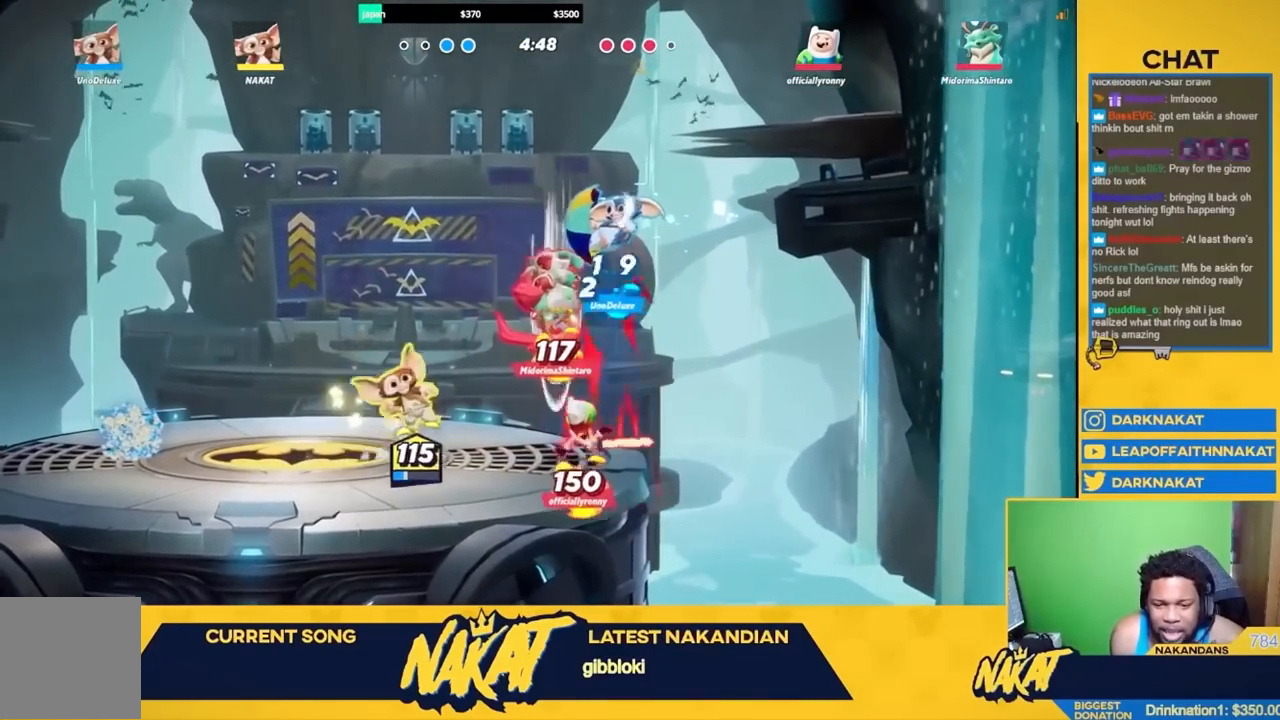
{"buttons": [], "left_stick": "up", "right_stick": "center", "events": [[100, "A", "up"], [100, "X", "up"], [100, "right_stick", "down"], [150, "right_stick", "center"], [200, "left_stick", "up-right"], [417, "left_stick", "down-right"], [500, "left_stick", "up"]]}
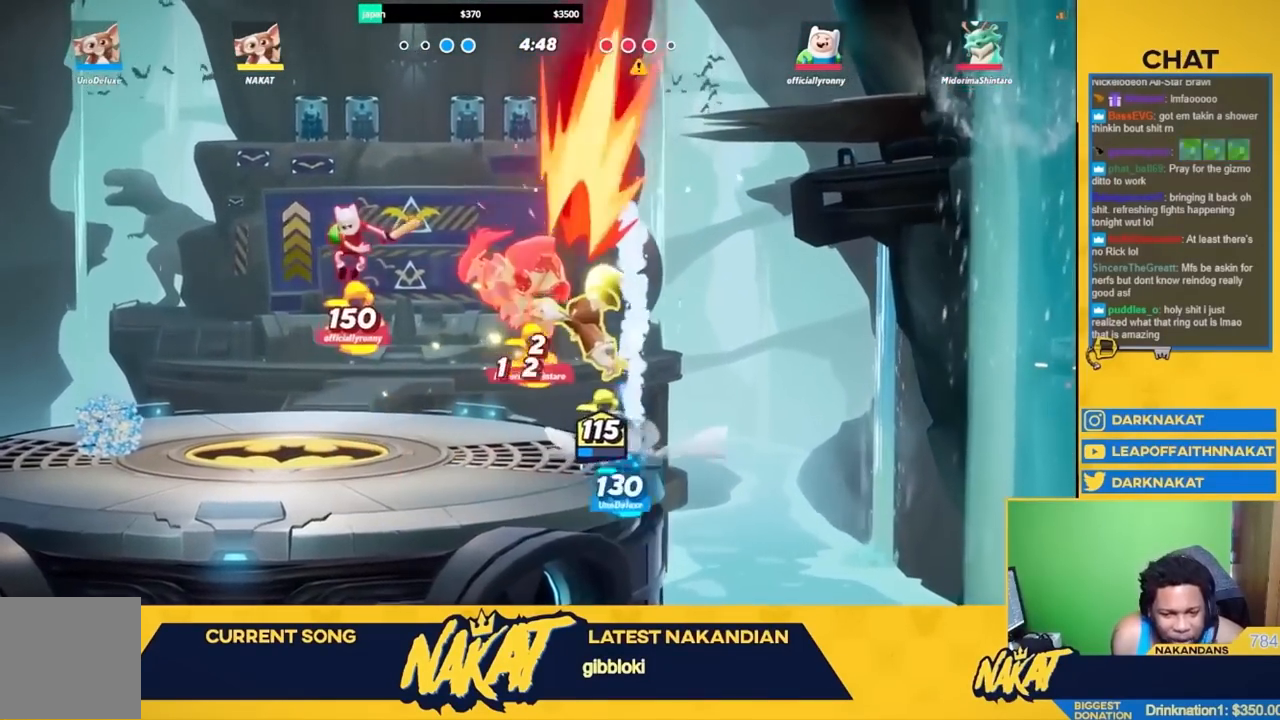
{"buttons": ["R2"], "left_stick": "right", "right_stick": "center", "events": [[83, "L3", "down"], [117, "left_stick", "left"], [150, "L3", "up"], [183, "left_stick", "down-left"], [350, "left_stick", "down-right"], [400, "left_stick", "right"], [450, "R2", "down"]]}
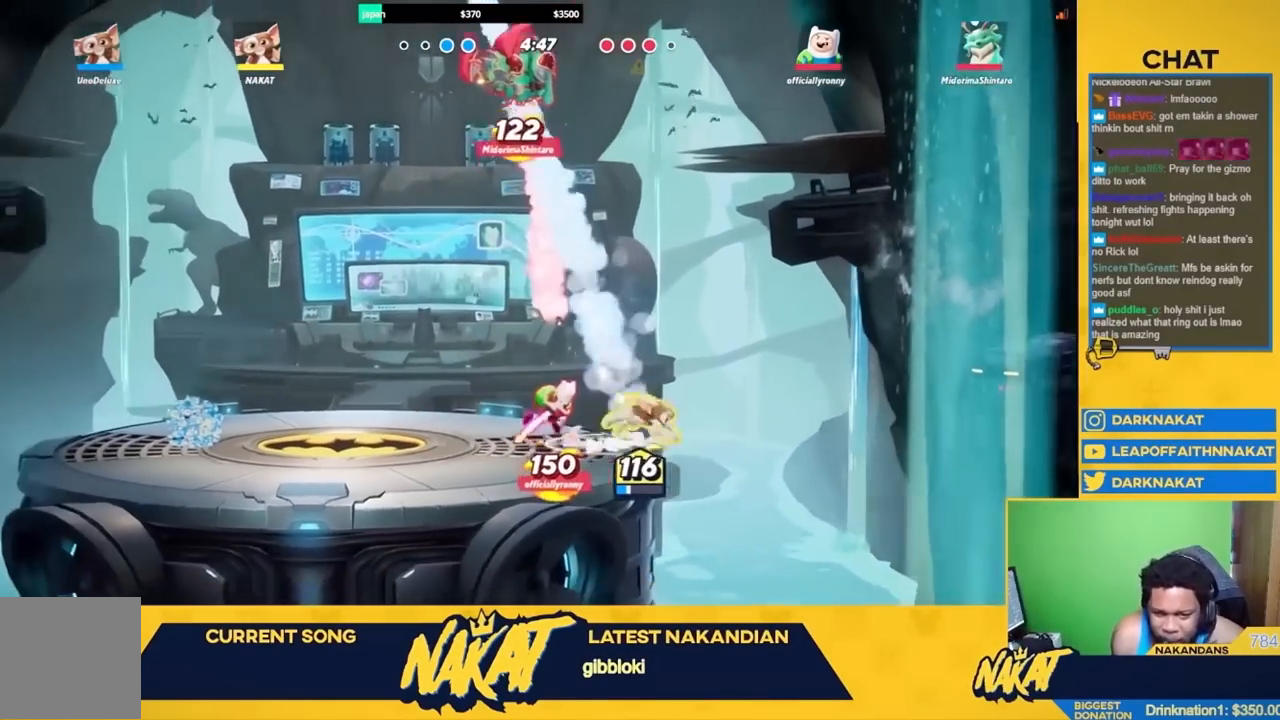
{"buttons": ["A"], "left_stick": "left", "right_stick": "center", "events": [[50, "A", "down"], [83, "R2", "up"], [183, "A", "up"], [233, "left_stick", "up"], [317, "A", "down"], [317, "left_stick", "left"]]}
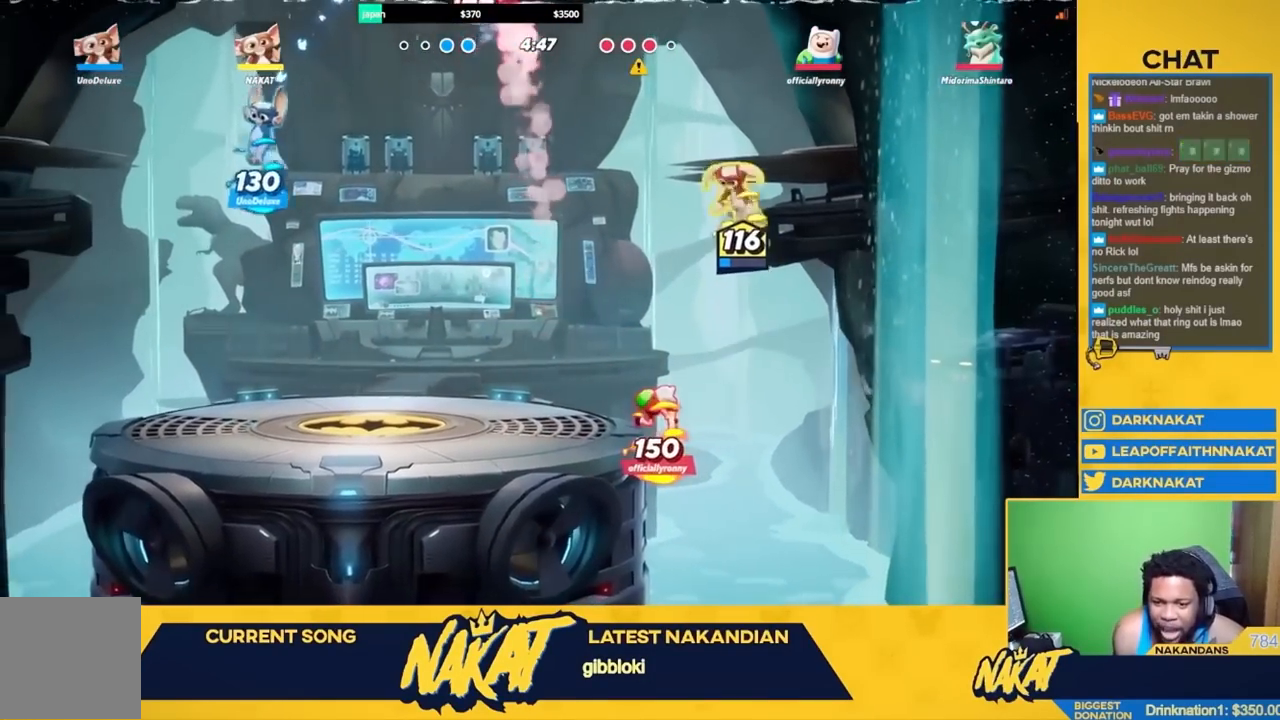
{"buttons": ["R1"], "left_stick": "left", "right_stick": "center", "events": [[217, "R1", "down"], [300, "A", "up"]]}
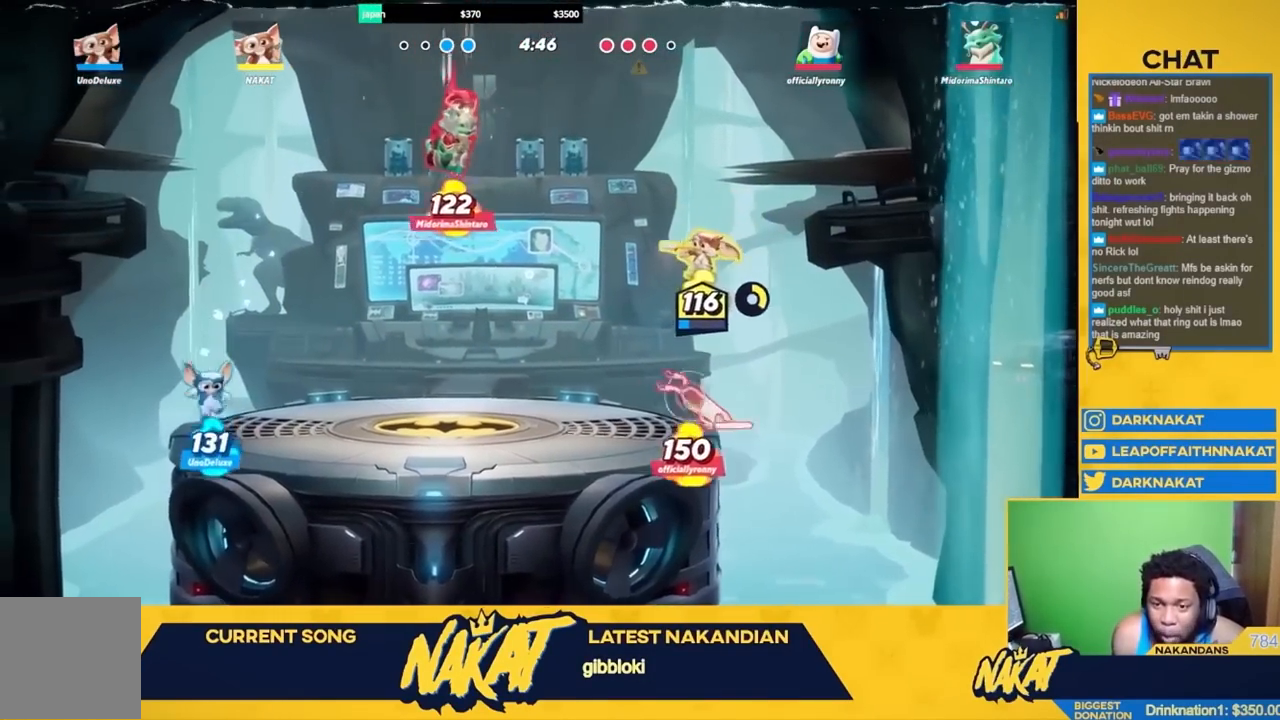
{"buttons": ["R2", "L3"], "left_stick": "left", "right_stick": "center", "events": [[133, "left_stick", "down-left"], [317, "R1", "up"], [417, "L3", "down"], [450, "left_stick", "left"], [483, "R2", "down"]]}
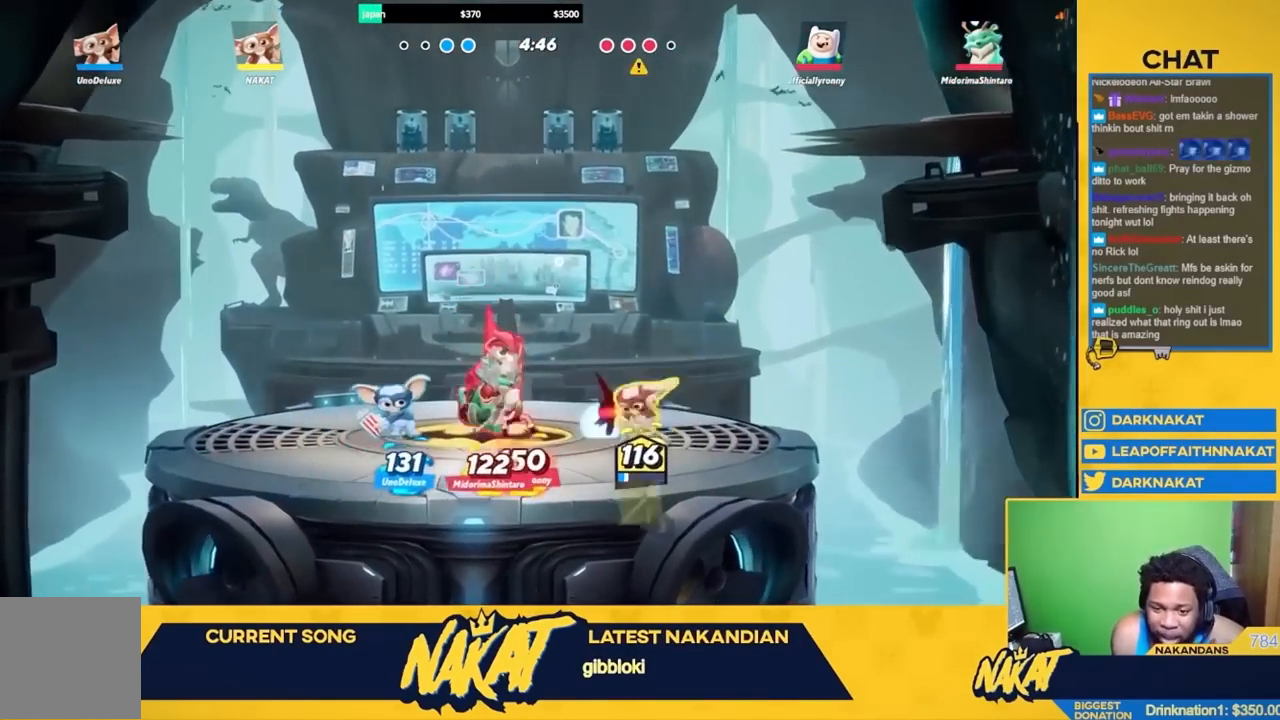
{"buttons": ["L3"], "left_stick": "left", "right_stick": "center", "events": [[117, "A", "down"], [117, "R2", "up"], [200, "X", "down"], [283, "A", "up"], [283, "L3", "up"], [283, "X", "up"], [283, "left_stick", "down-left"], [433, "L3", "down"], [500, "left_stick", "left"]]}
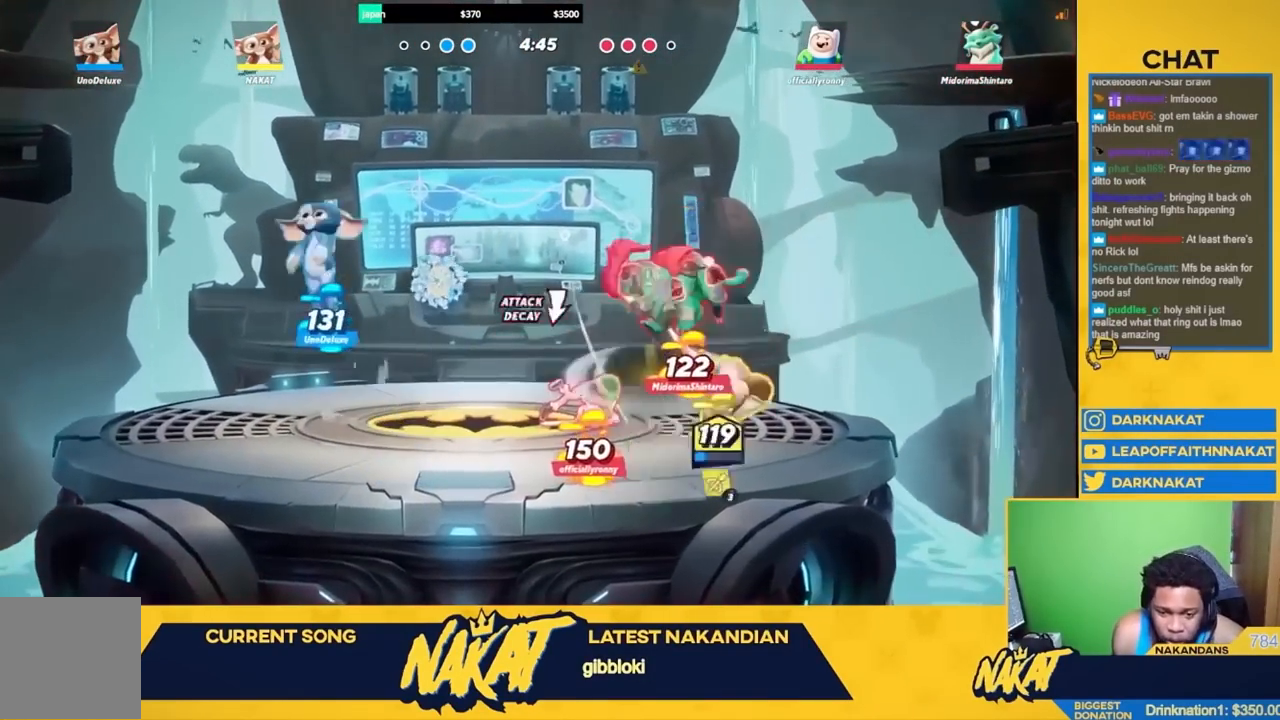
{"buttons": [], "left_stick": "left", "right_stick": "center", "events": [[133, "L3", "up"]]}
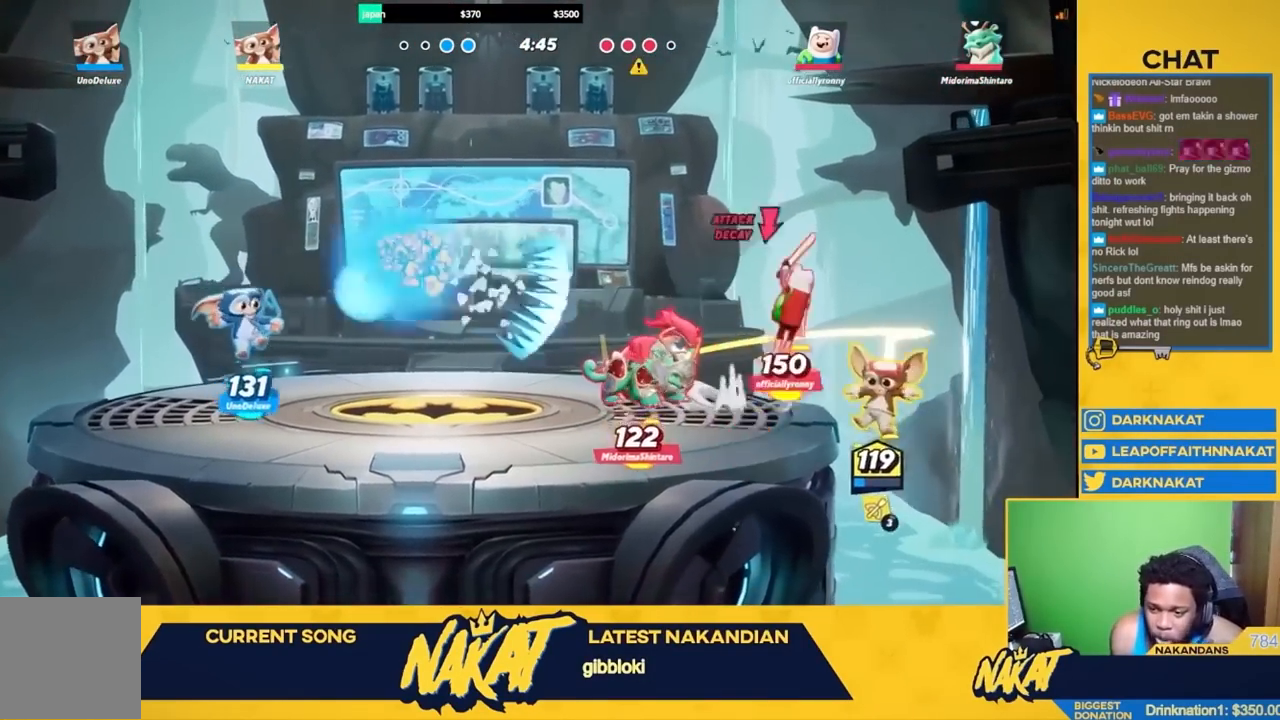
{"buttons": ["R2"], "left_stick": "right", "right_stick": "center", "events": [[133, "left_stick", "right"], [400, "R2", "down"]]}
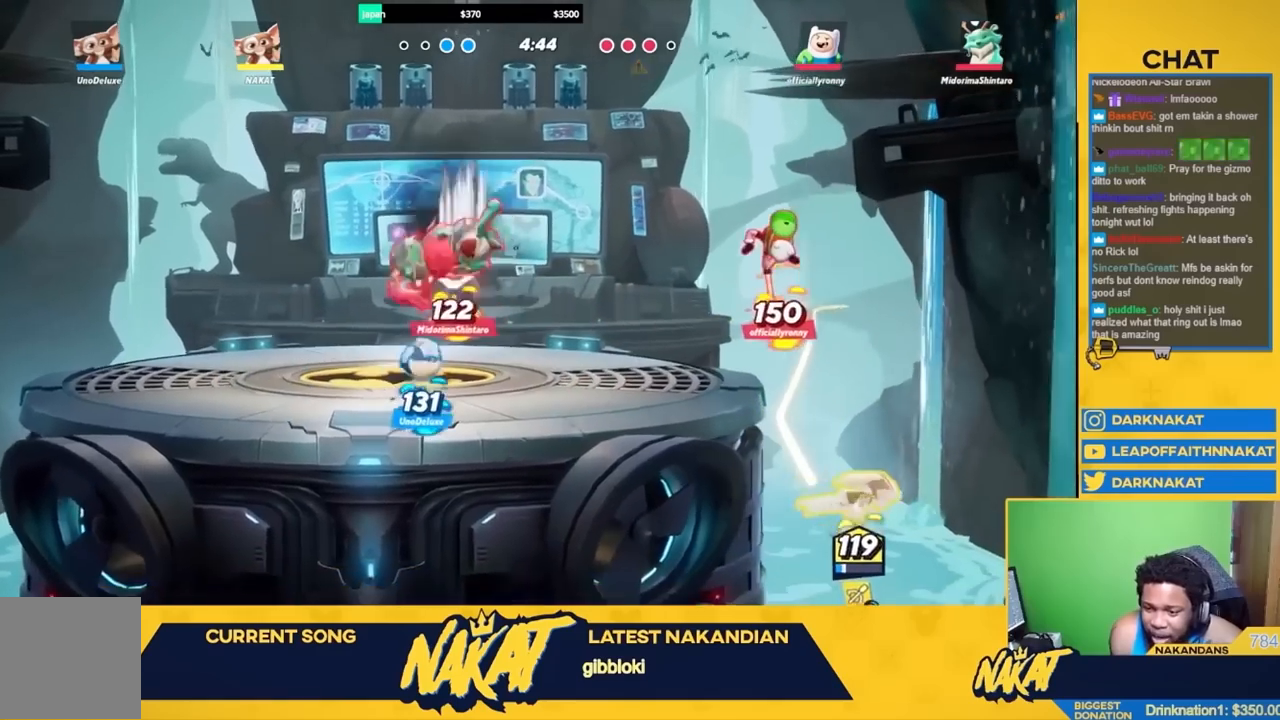
{"buttons": [], "left_stick": "up-left", "right_stick": "center", "events": [[67, "A", "down"], [67, "R2", "up"], [100, "left_stick", "up-left"], [167, "L3", "down"], [200, "A", "up"], [233, "L3", "up"], [333, "left_stick", "center"], [367, "R1", "down"], [483, "R1", "up"], [500, "left_stick", "up-left"]]}